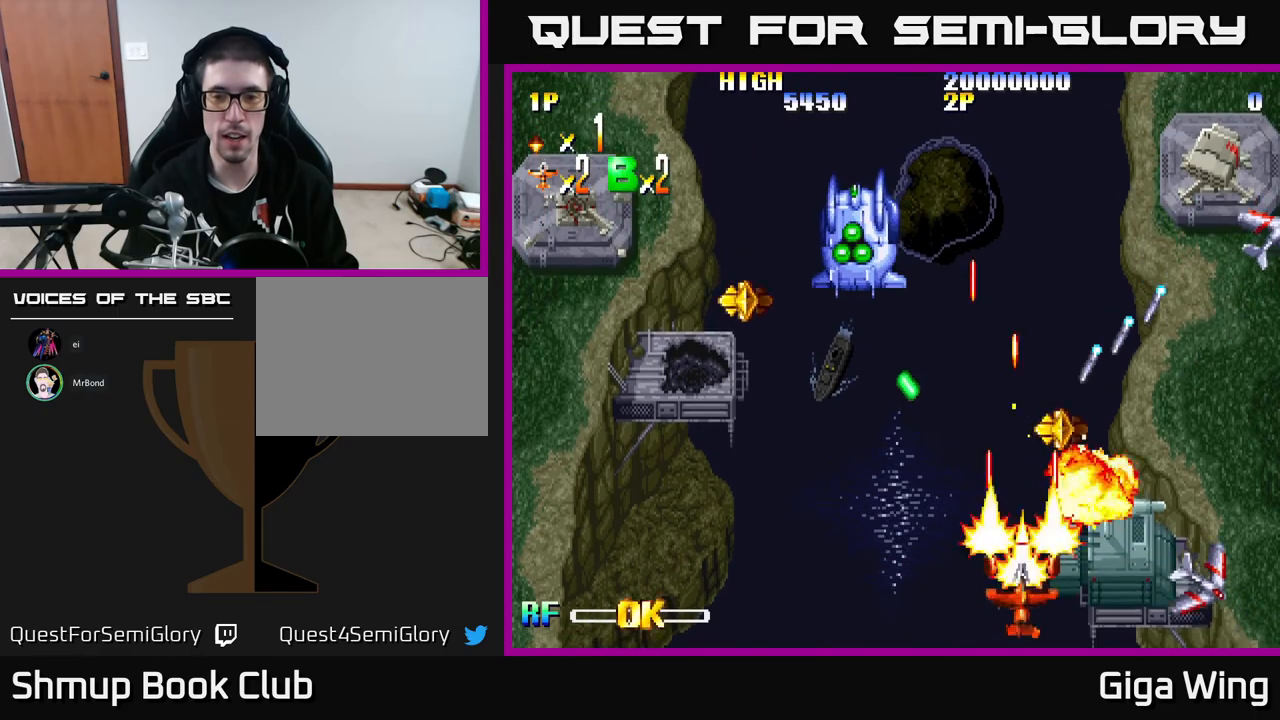
Gameplay with a controller (Xbox layout); each line is a JSON object with the inputs held at the frame after it. "events" lists button and stick changes between this image and that frame as [ms after this image, input, new state], when the widget could be followed in between. Not read: right_stick.
{"buttons": ["DPAD_RIGHT"], "left_stick": "center", "events": [[350, "DPAD_RIGHT", "down"]]}
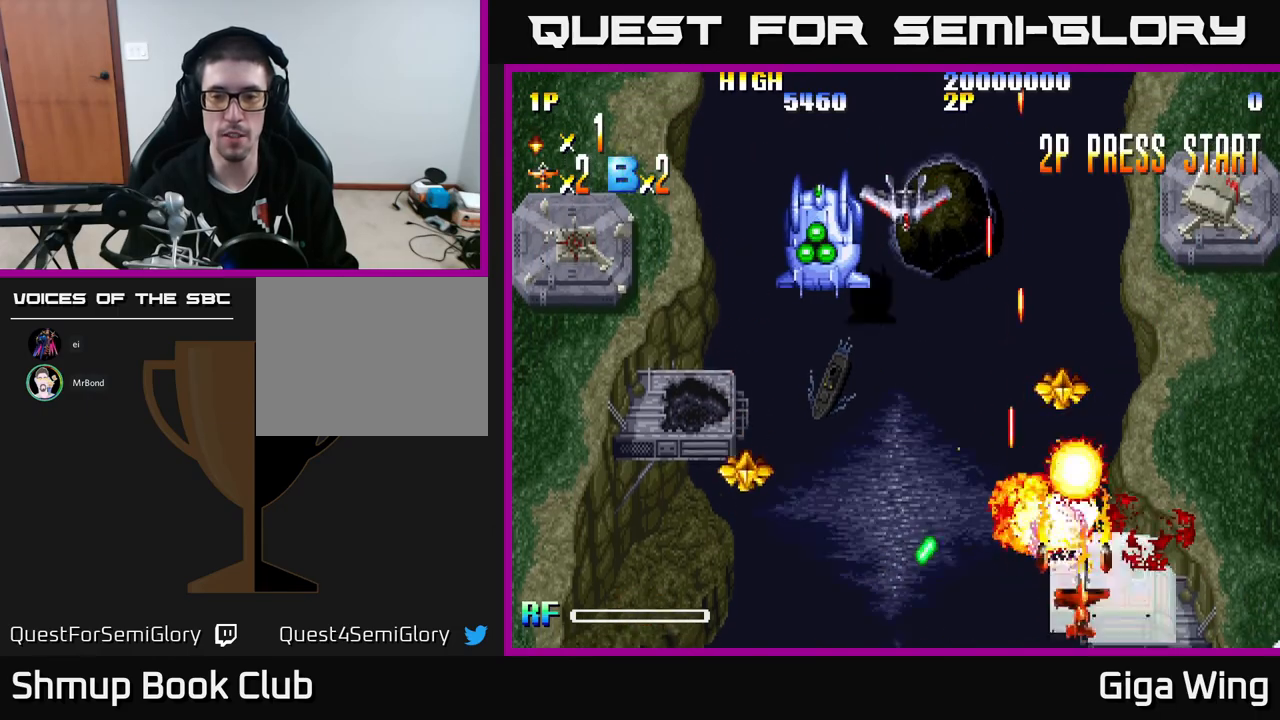
{"buttons": ["DPAD_RIGHT"], "left_stick": "center", "events": [[100, "DPAD_RIGHT", "up"], [333, "DPAD_RIGHT", "down"]]}
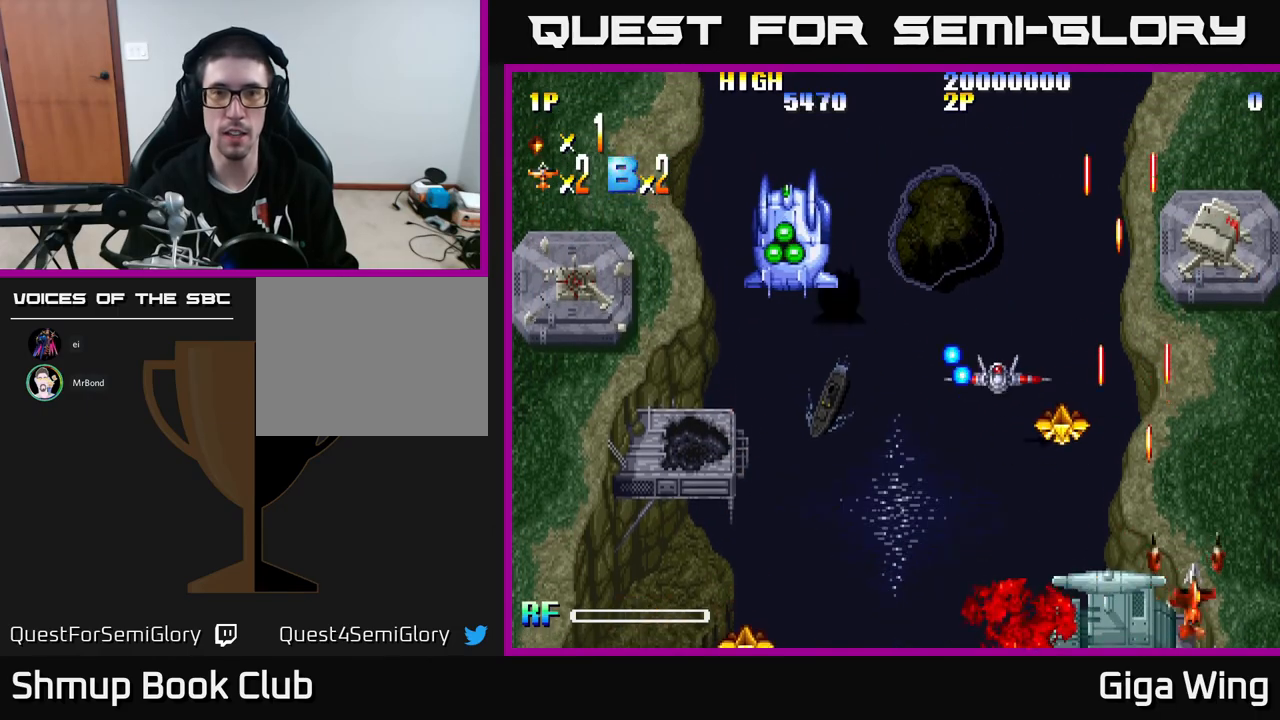
{"buttons": [], "left_stick": "center", "events": [[83, "DPAD_RIGHT", "up"]]}
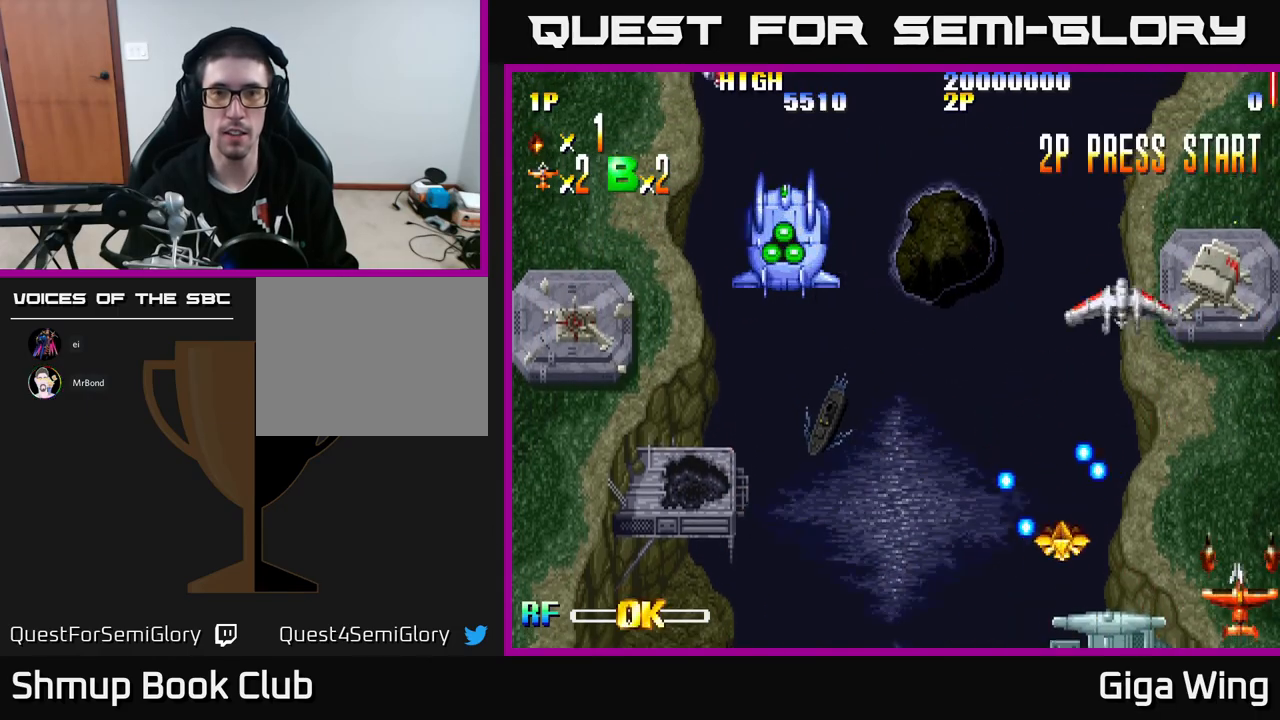
{"buttons": ["DPAD_UP"], "left_stick": "center", "events": [[400, "R2", "down"], [483, "R2", "up"], [500, "DPAD_UP", "down"]]}
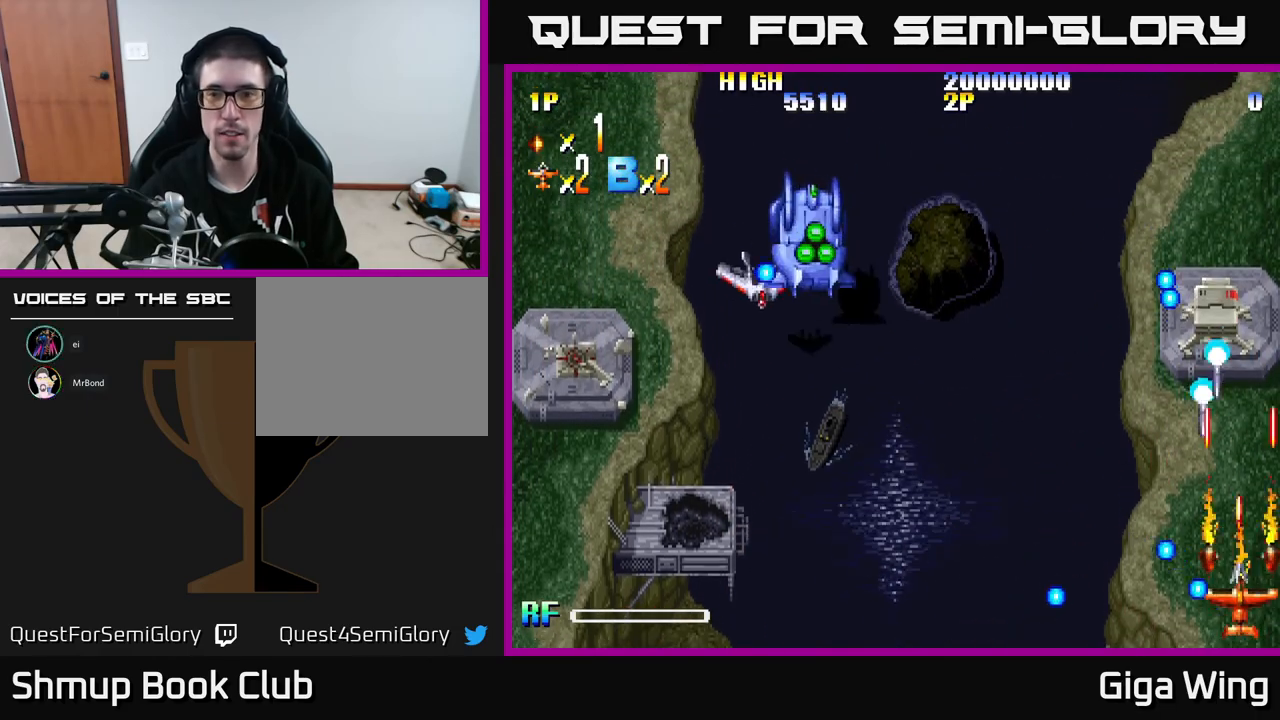
{"buttons": ["DPAD_LEFT"], "left_stick": "center", "events": [[200, "DPAD_LEFT", "down"], [217, "DPAD_UP", "up"], [283, "DPAD_DOWN", "down"], [433, "DPAD_DOWN", "up"]]}
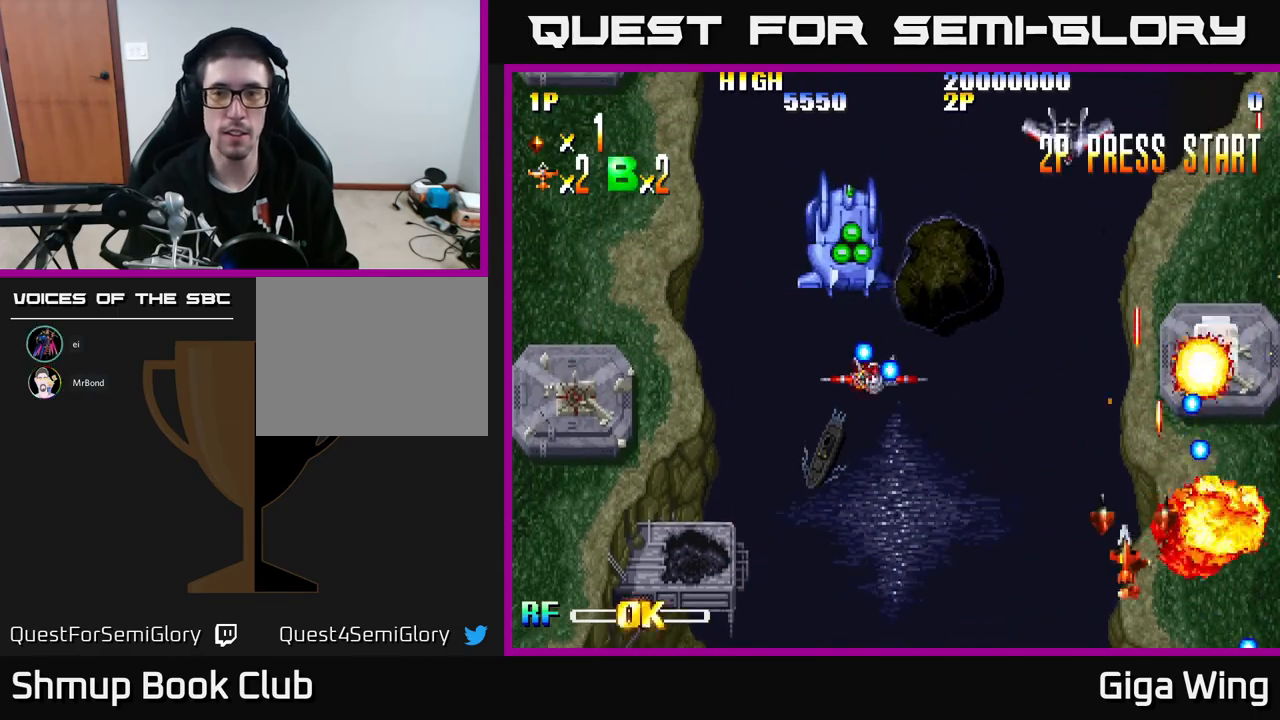
{"buttons": [], "left_stick": "center", "events": [[100, "DPAD_DOWN", "down"], [183, "DPAD_DOWN", "up"], [317, "DPAD_LEFT", "up"]]}
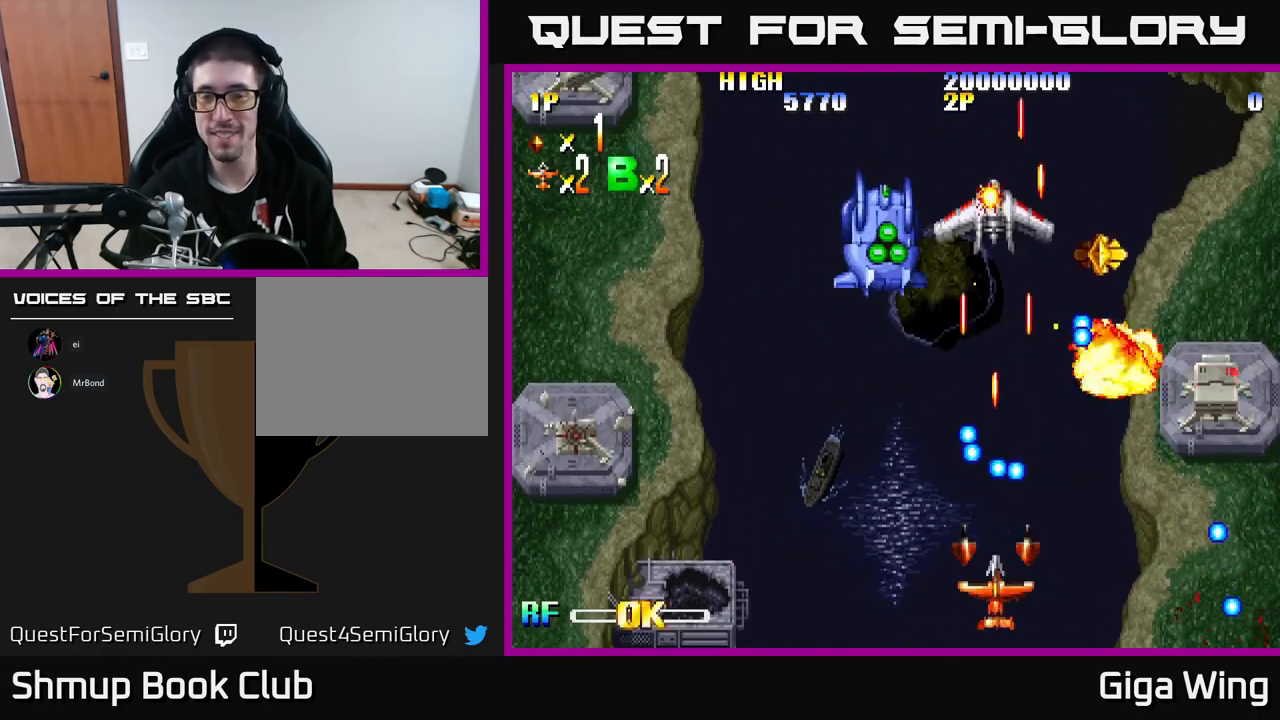
{"buttons": ["DPAD_LEFT"], "left_stick": "center", "events": [[17, "DPAD_LEFT", "down"]]}
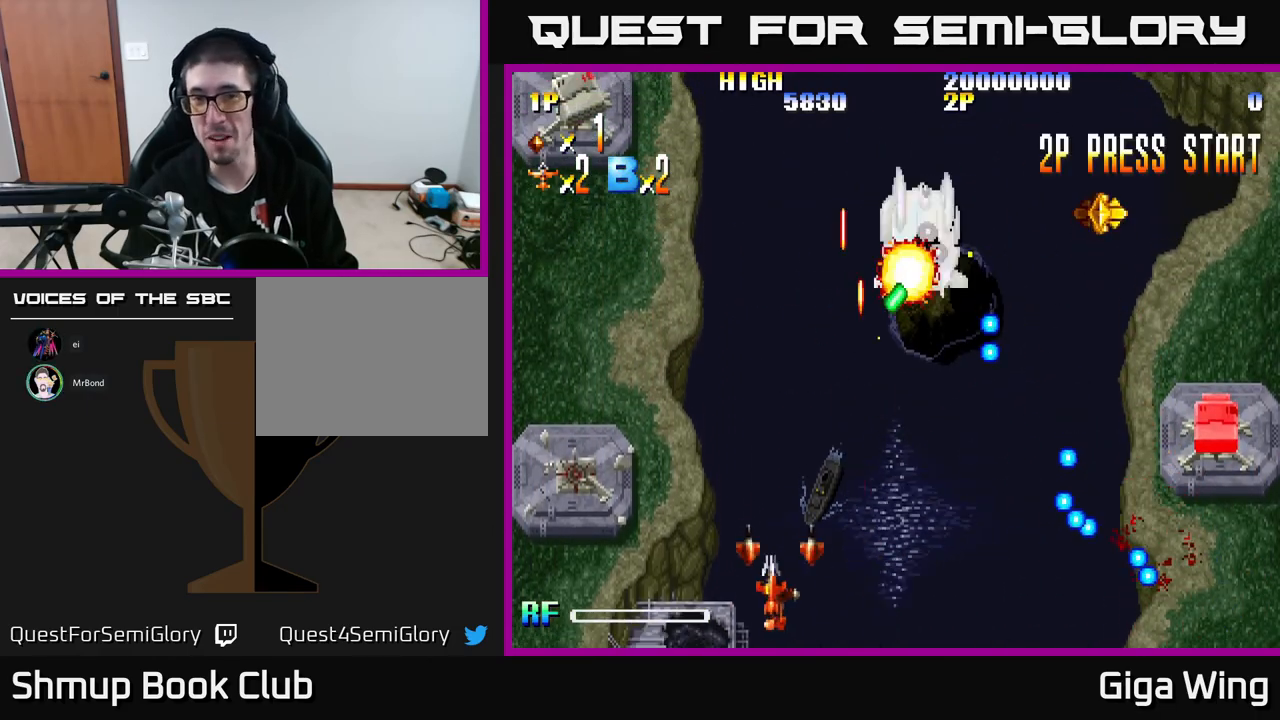
{"buttons": [], "left_stick": "center", "events": [[17, "DPAD_UP", "down"], [317, "DPAD_LEFT", "up"], [367, "DPAD_UP", "up"], [433, "R2", "down"], [500, "R2", "up"]]}
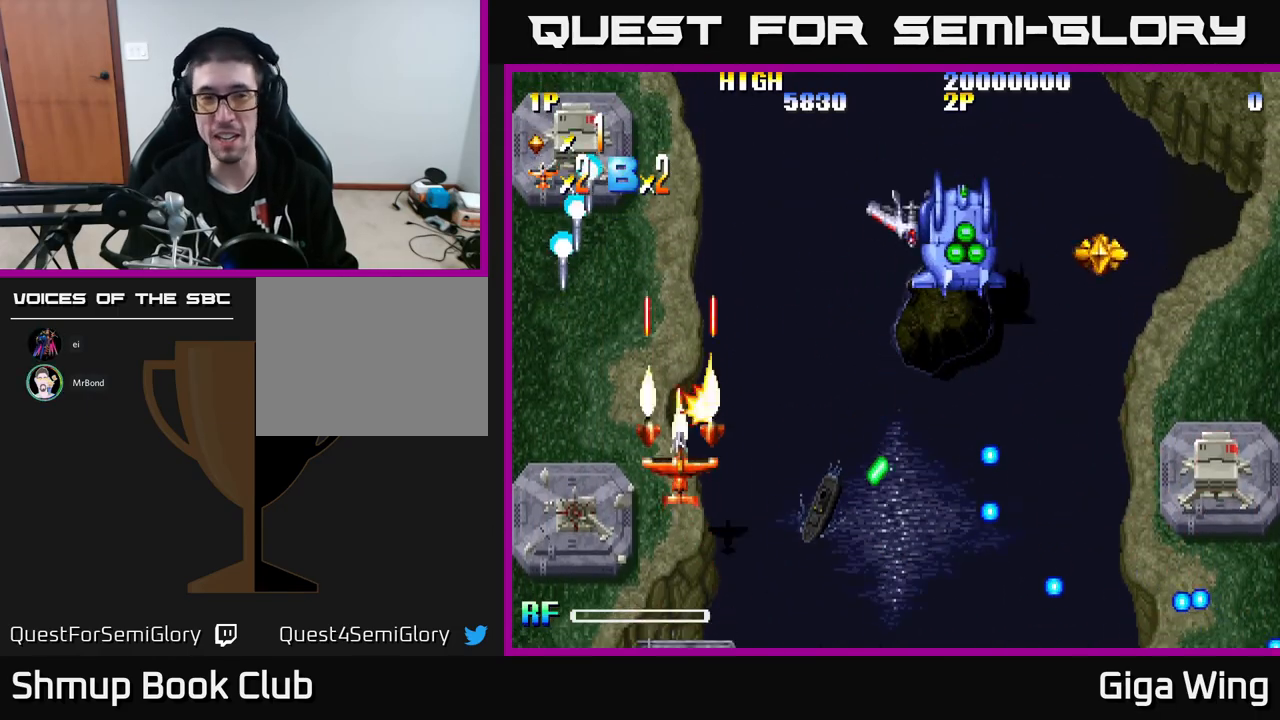
{"buttons": [], "left_stick": "center", "events": []}
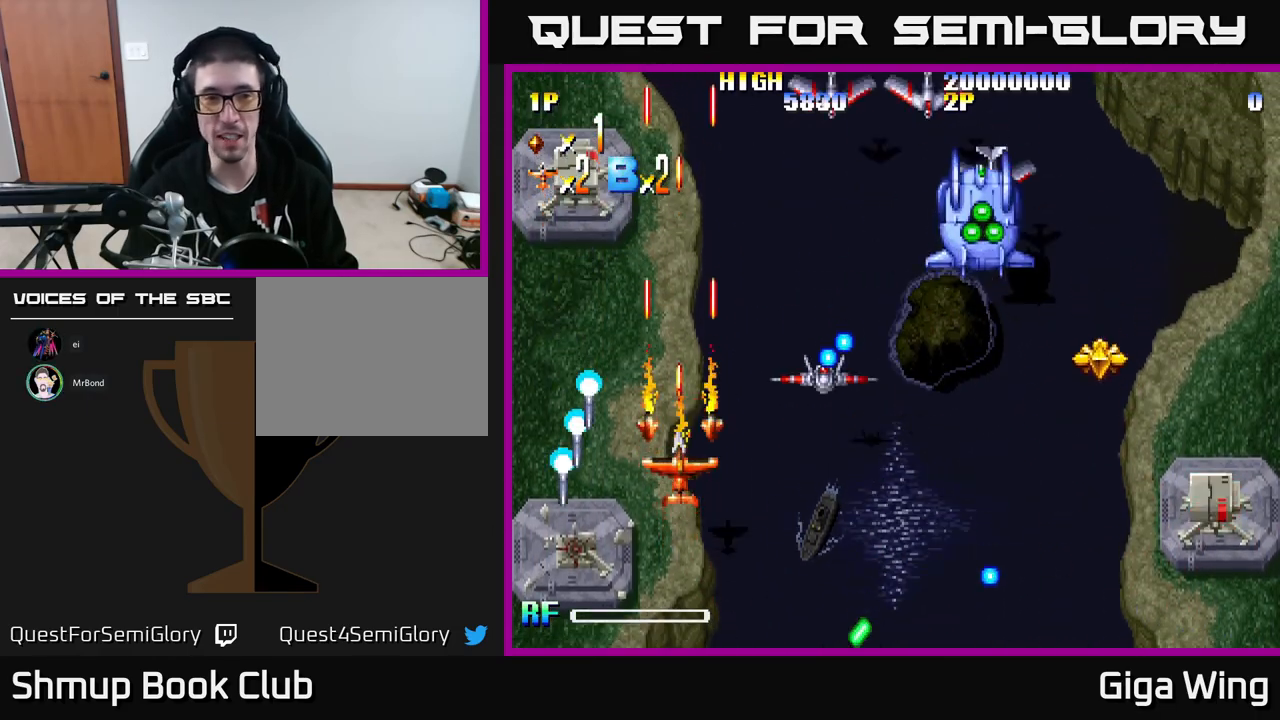
{"buttons": [], "left_stick": "center", "events": [[83, "DPAD_LEFT", "down"], [150, "DPAD_LEFT", "up"]]}
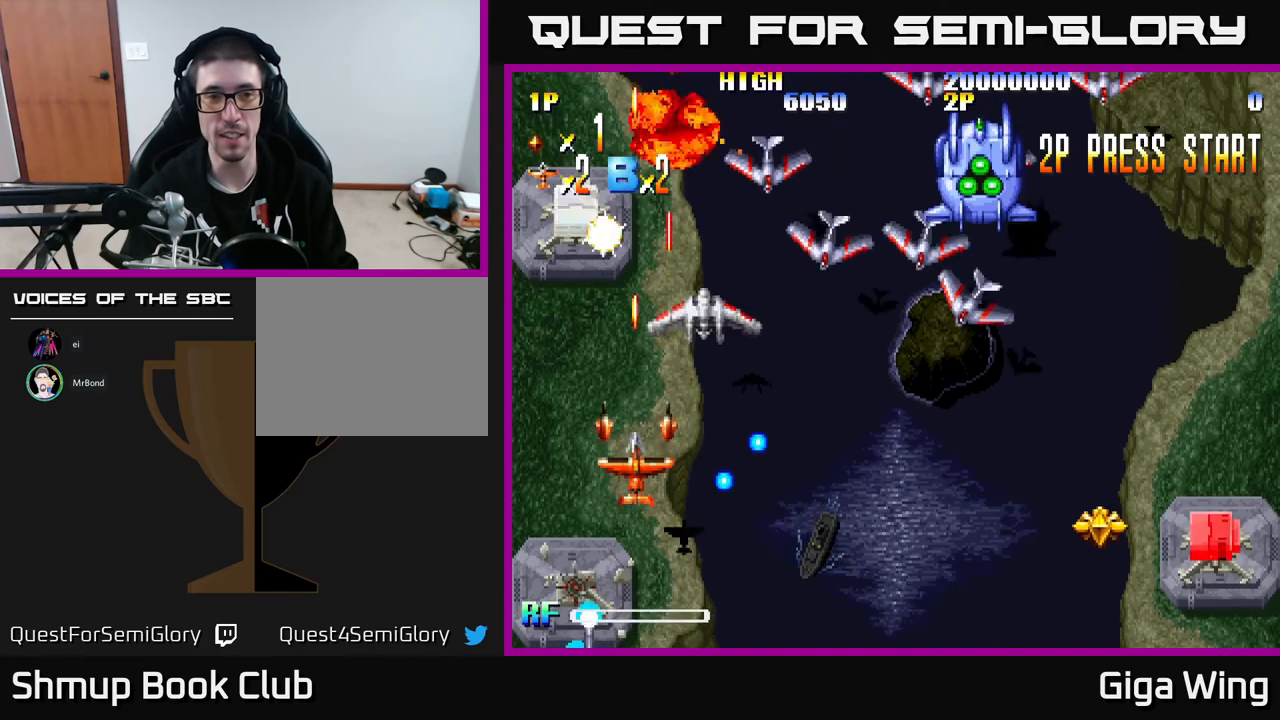
{"buttons": [], "left_stick": "center", "events": []}
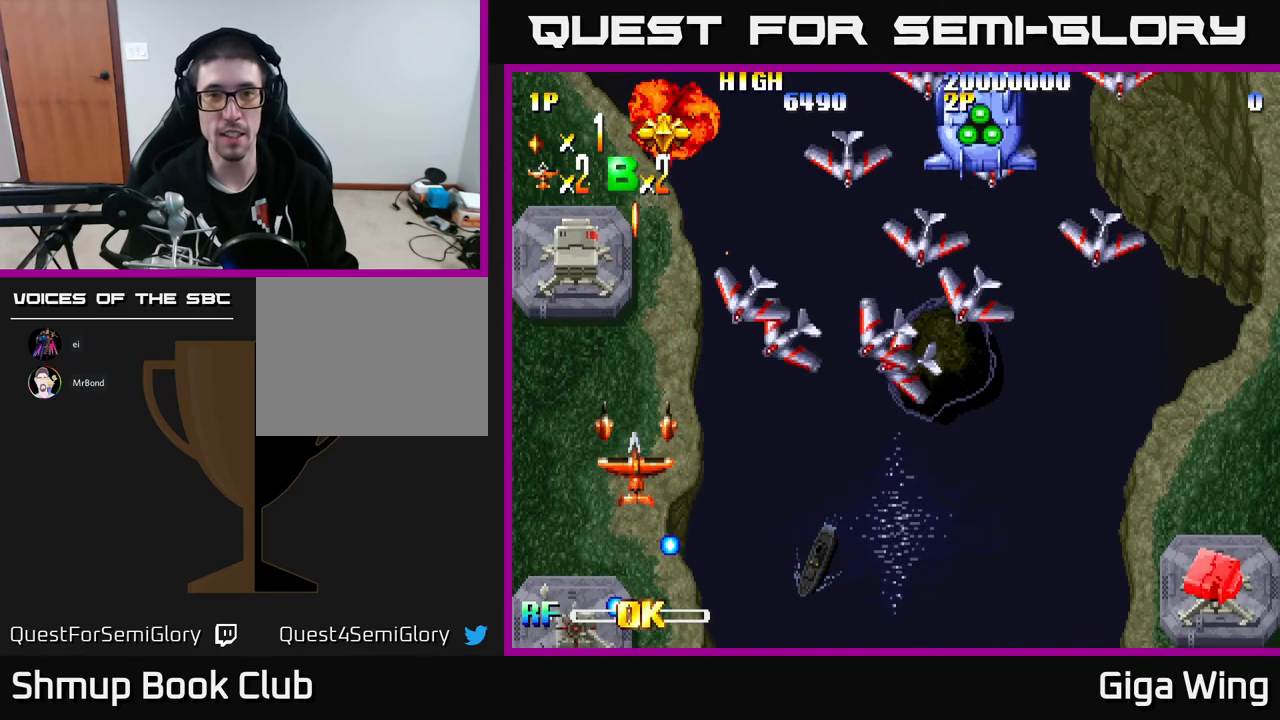
{"buttons": ["DPAD_DOWN", "DPAD_RIGHT"], "left_stick": "center", "events": [[300, "DPAD_DOWN", "down"], [383, "DPAD_RIGHT", "down"], [400, "R2", "down"], [483, "R2", "up"]]}
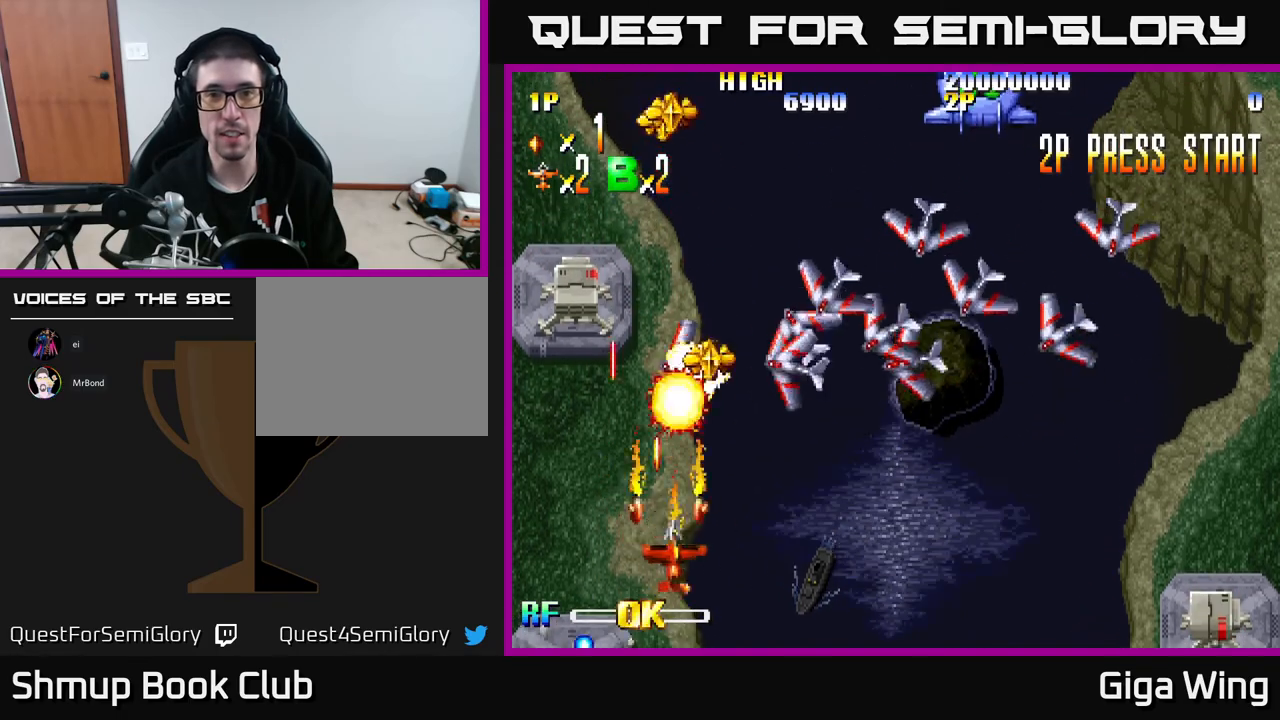
{"buttons": ["DPAD_RIGHT"], "left_stick": "center", "events": [[167, "DPAD_DOWN", "up"]]}
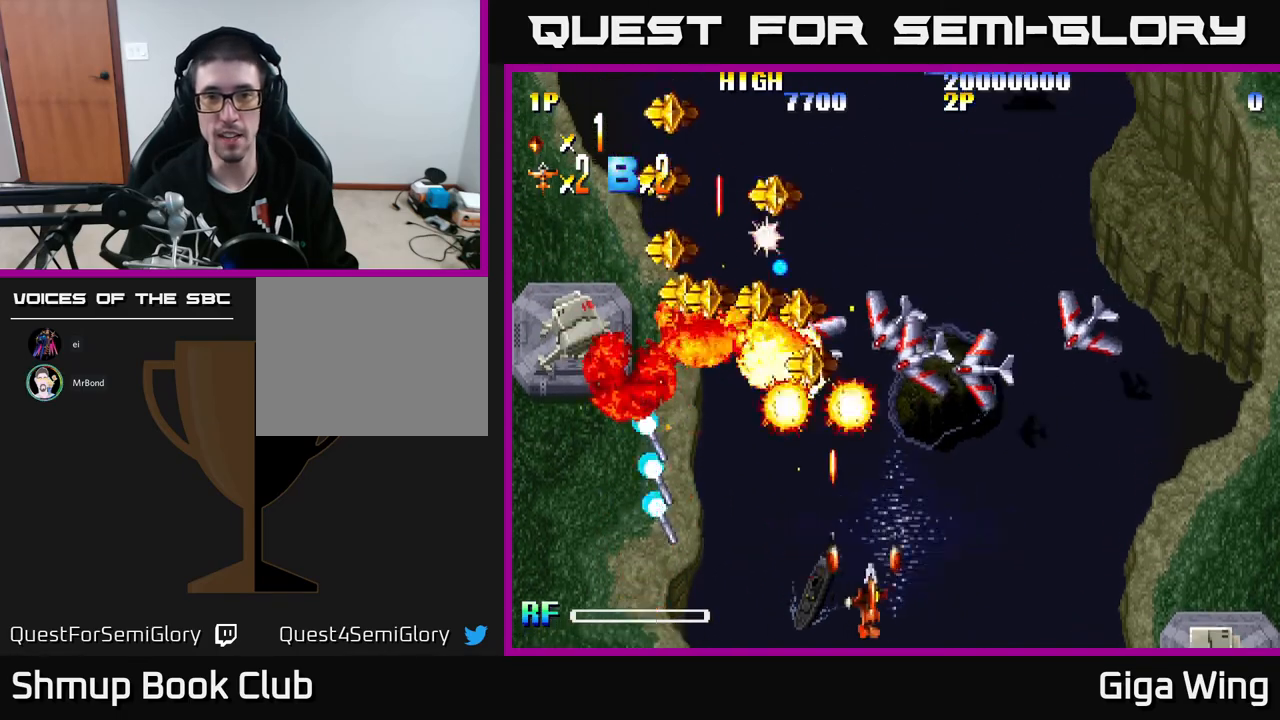
{"buttons": [], "left_stick": "center", "events": [[333, "DPAD_RIGHT", "up"]]}
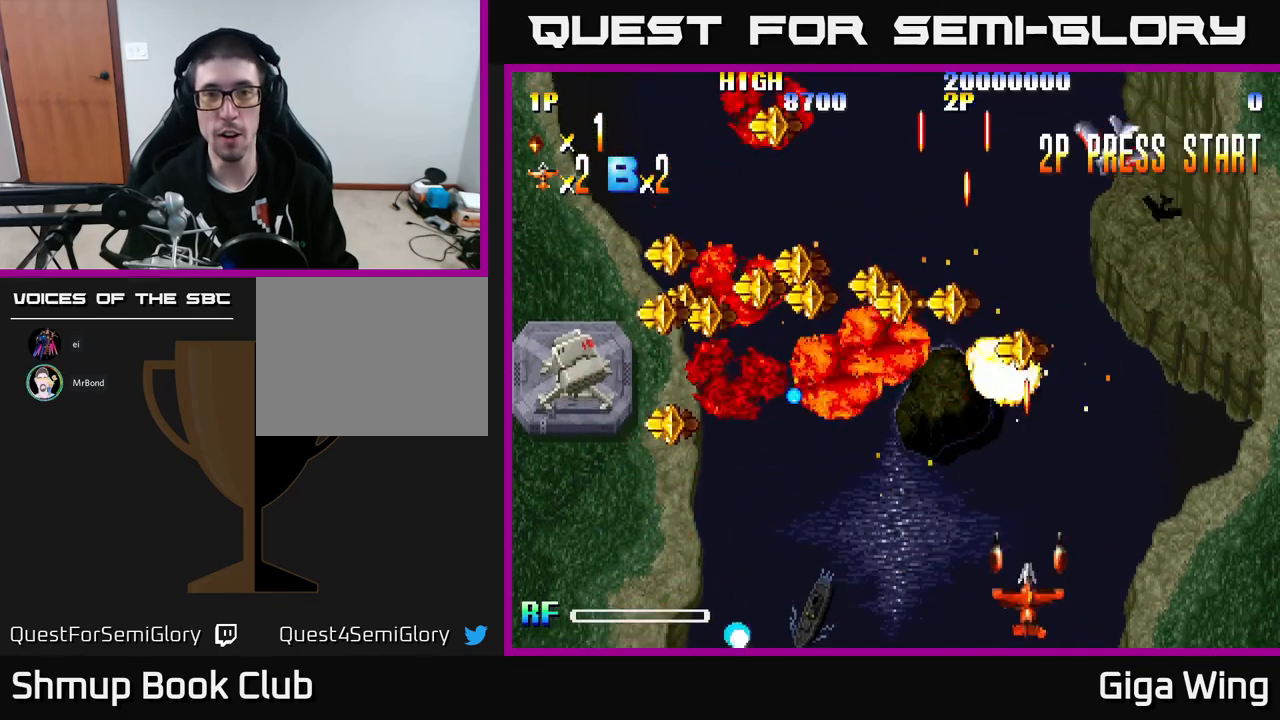
{"buttons": [], "left_stick": "center", "events": []}
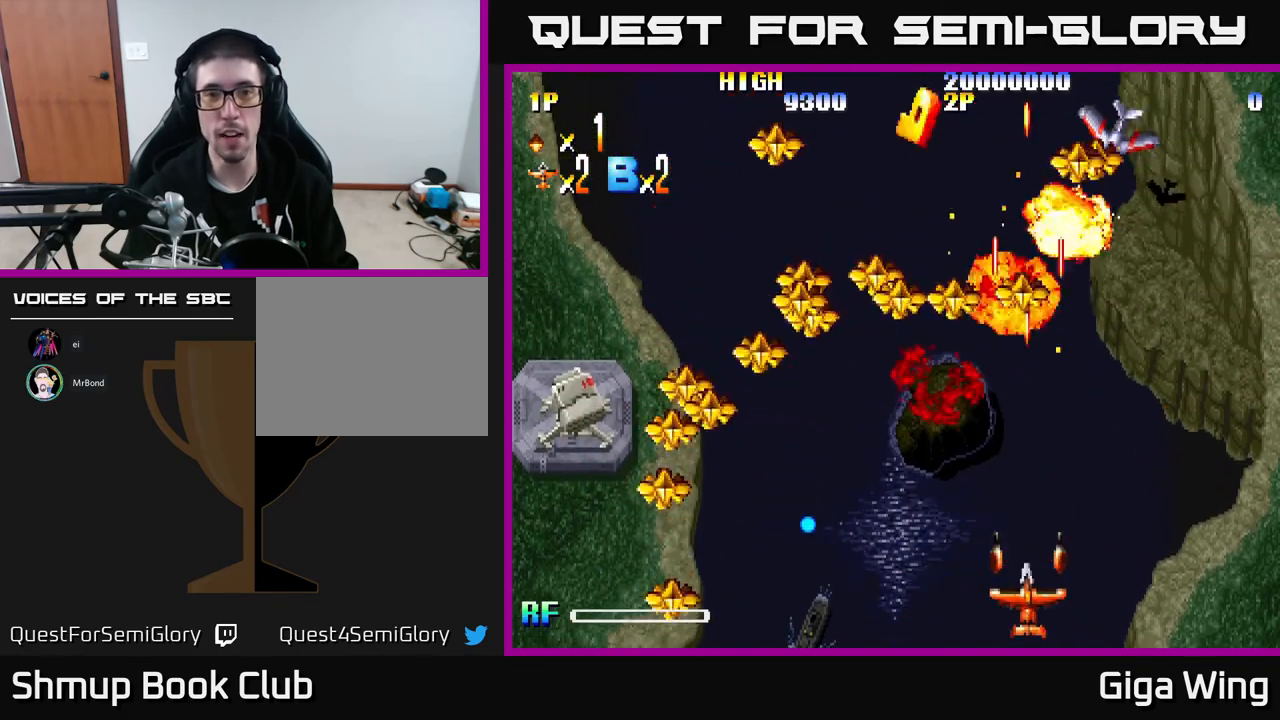
{"buttons": ["DPAD_RIGHT"], "left_stick": "center", "events": [[467, "DPAD_RIGHT", "down"]]}
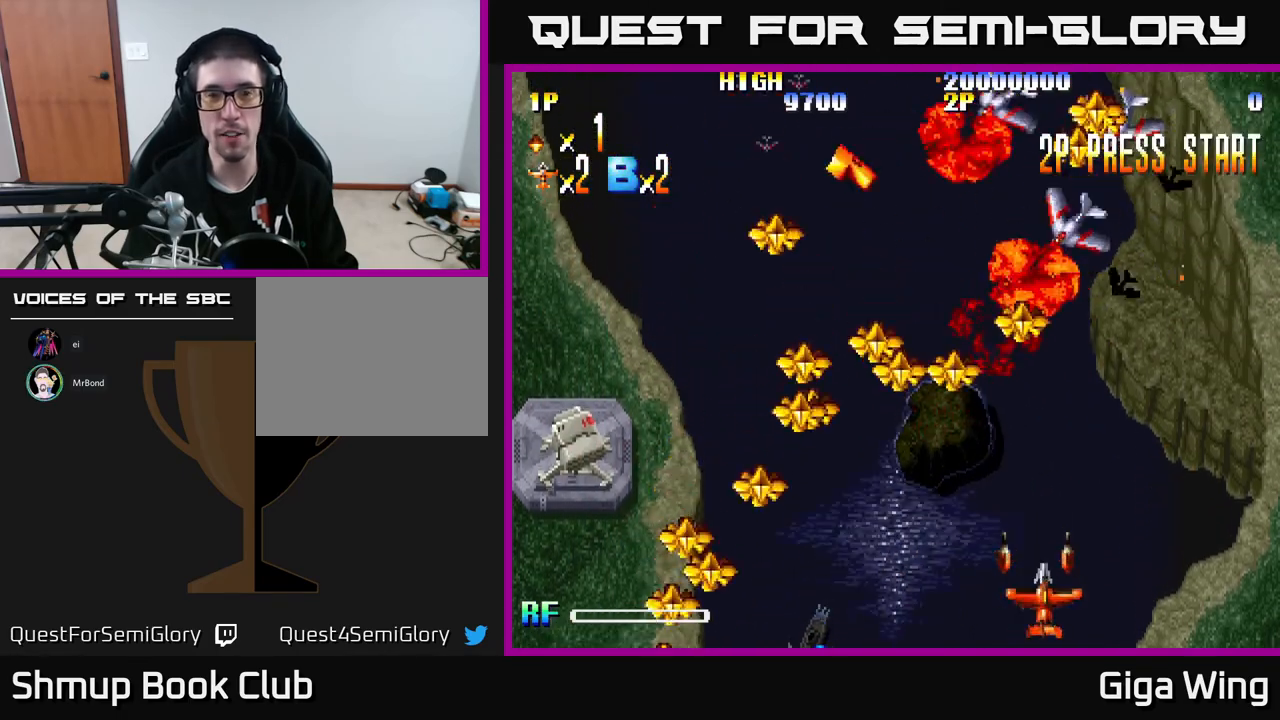
{"buttons": [], "left_stick": "center", "events": [[200, "DPAD_RIGHT", "up"]]}
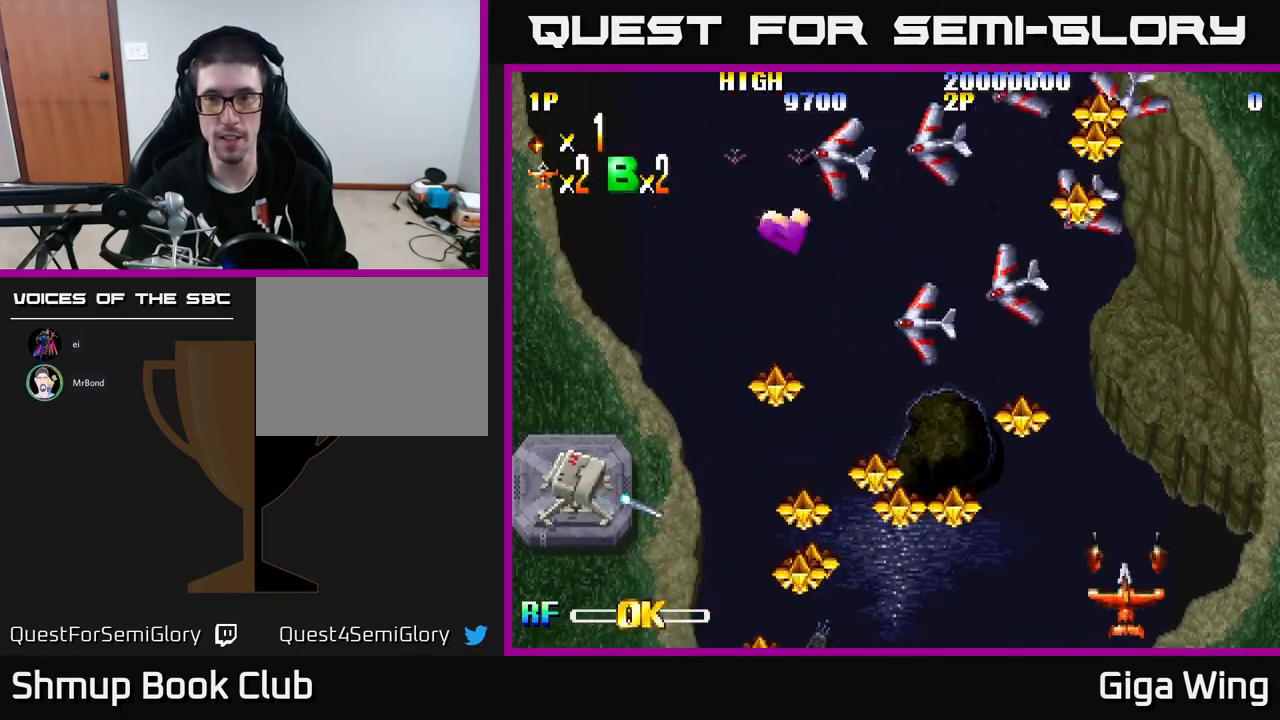
{"buttons": [], "left_stick": "center", "events": []}
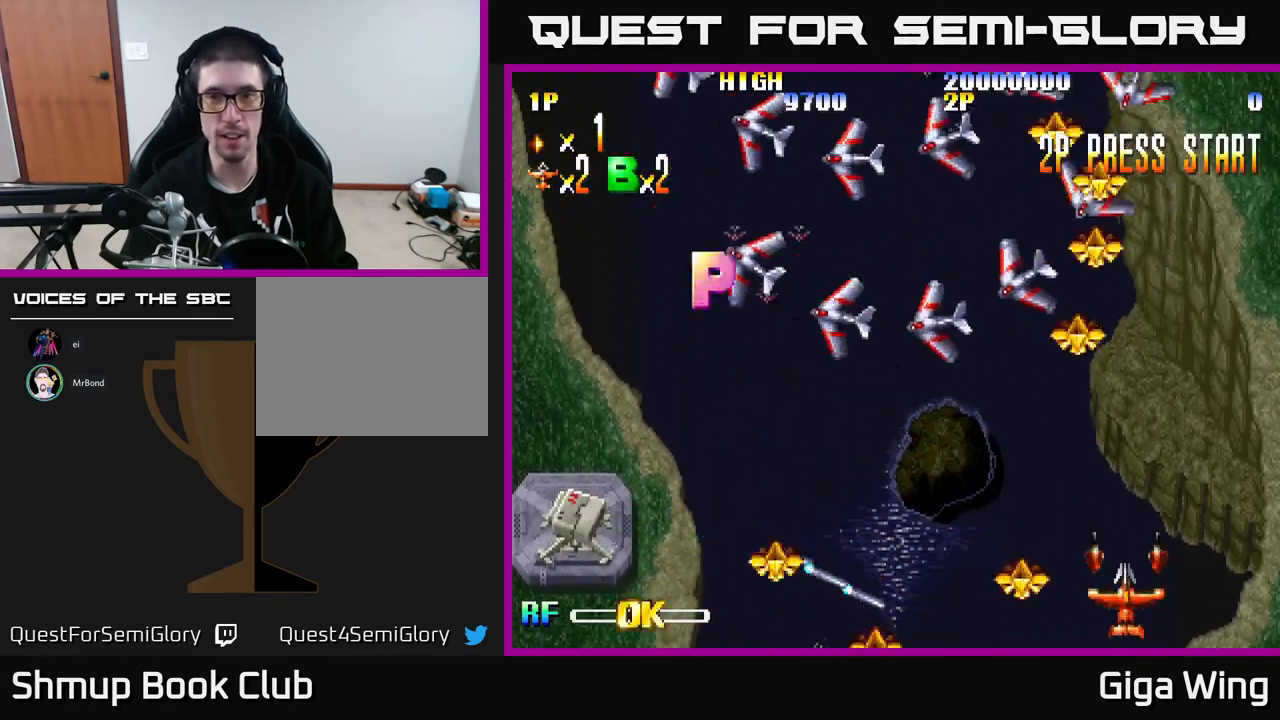
{"buttons": ["DPAD_UP", "DPAD_RIGHT"], "left_stick": "center", "events": [[333, "DPAD_RIGHT", "down"], [500, "DPAD_UP", "down"]]}
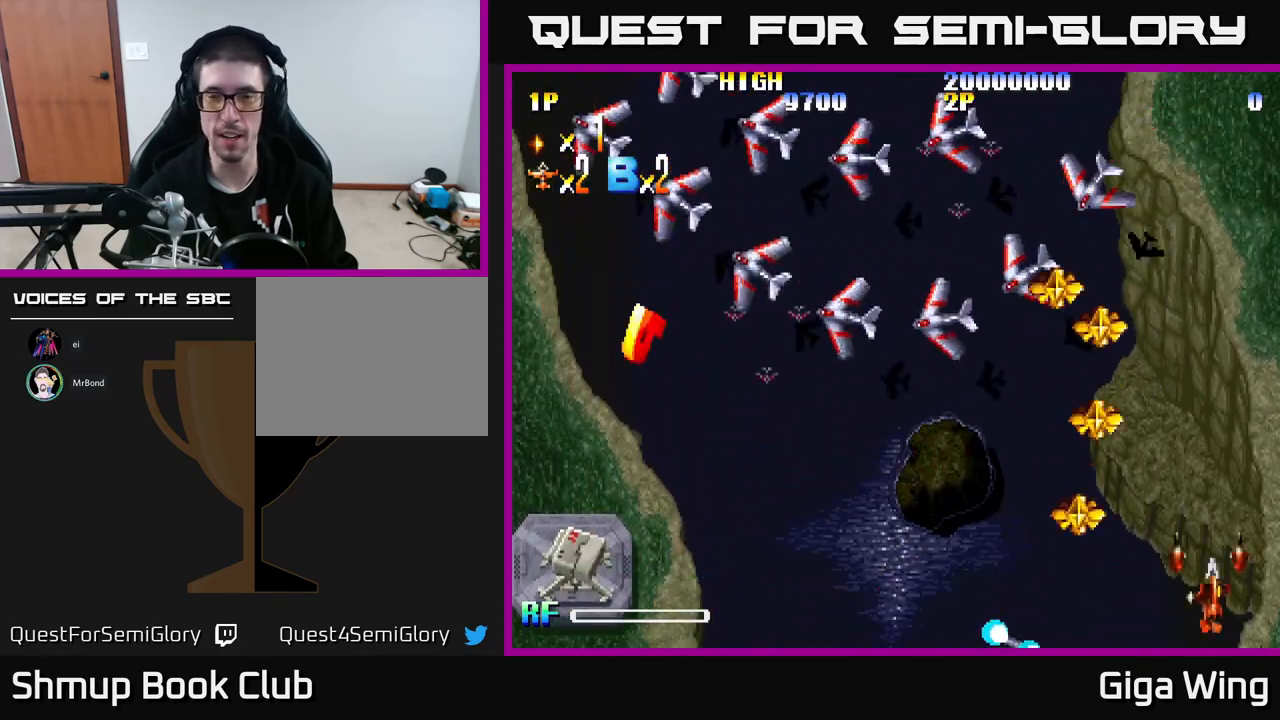
{"buttons": [], "left_stick": "center", "events": [[17, "DPAD_RIGHT", "up"], [200, "DPAD_UP", "up"]]}
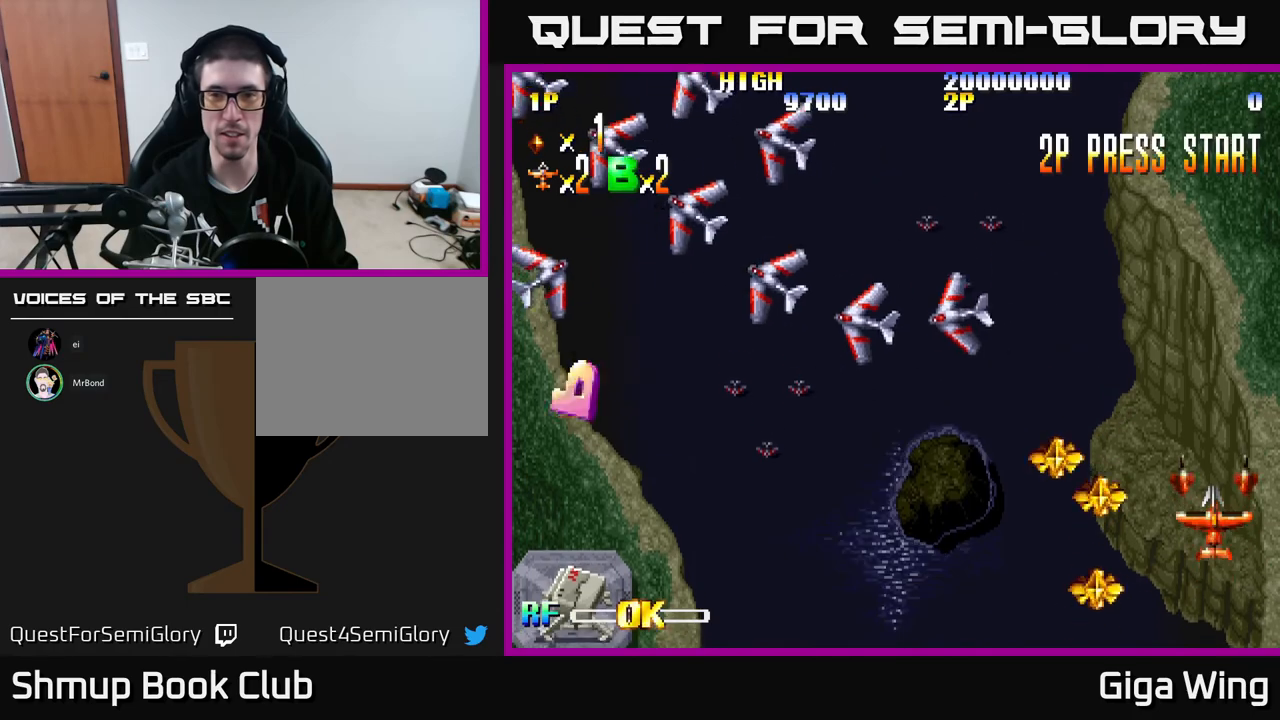
{"buttons": [], "left_stick": "center", "events": []}
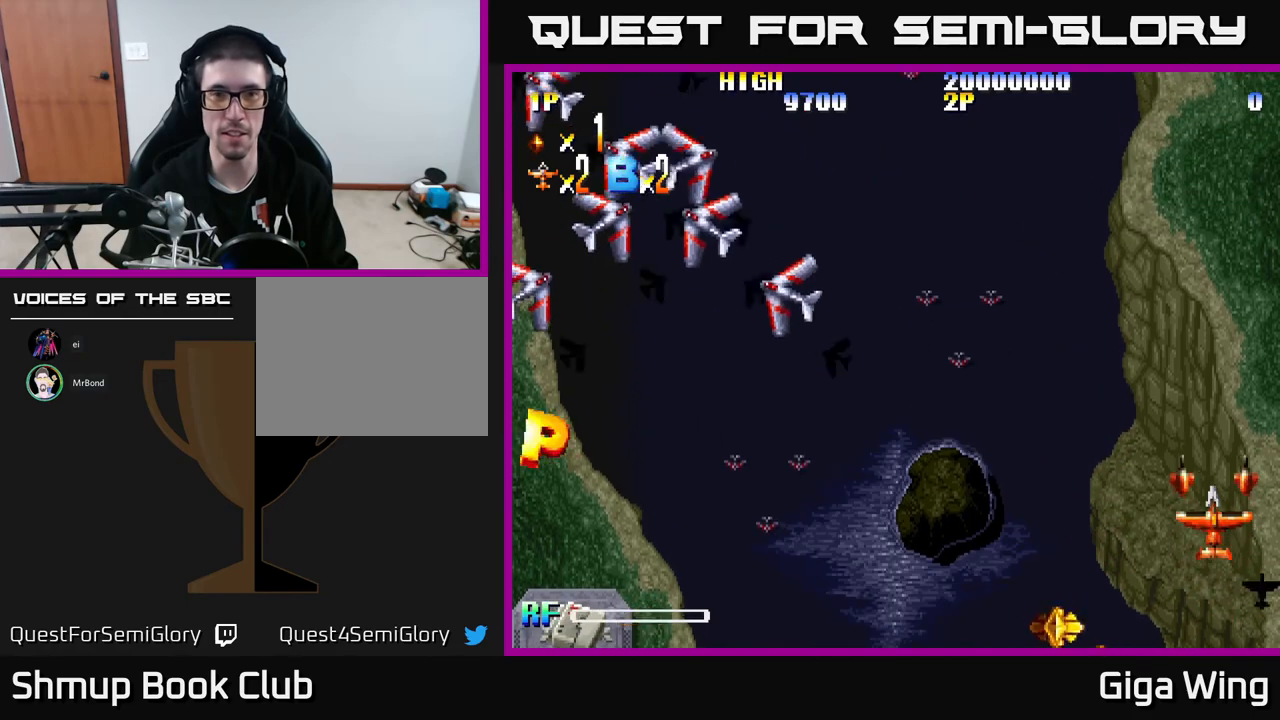
{"buttons": [], "left_stick": "center", "events": []}
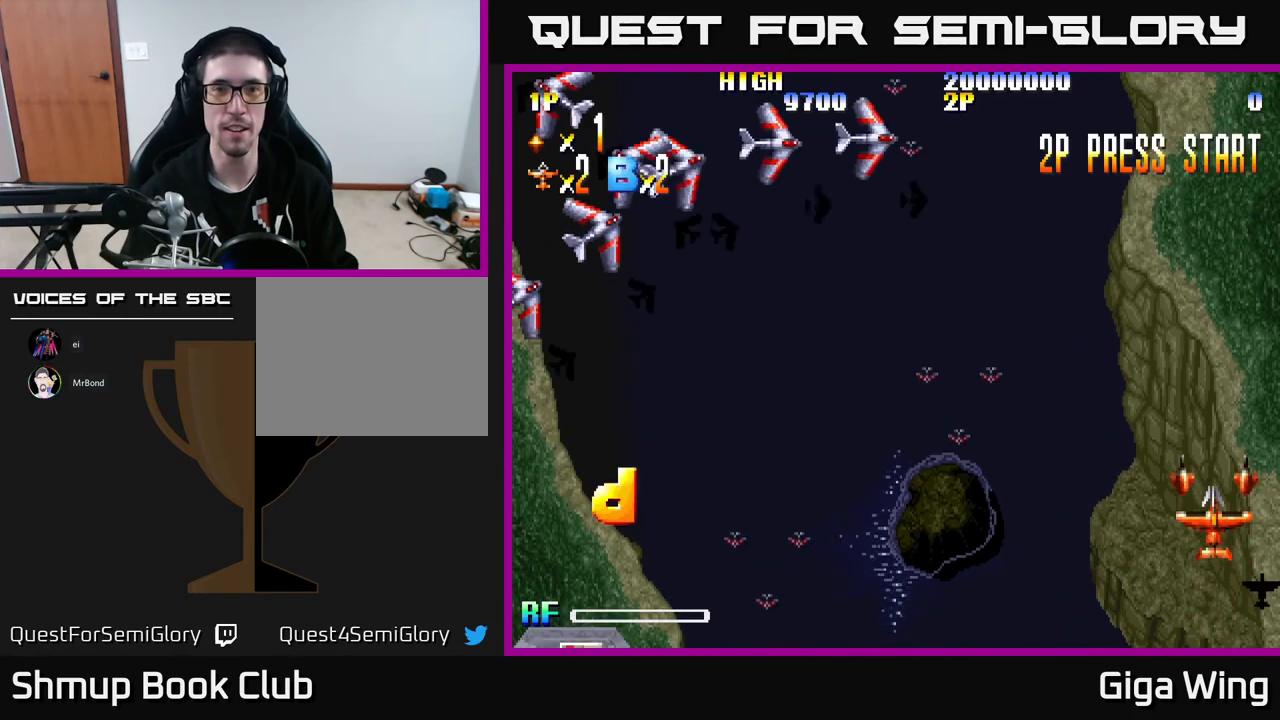
{"buttons": [], "left_stick": "center", "events": []}
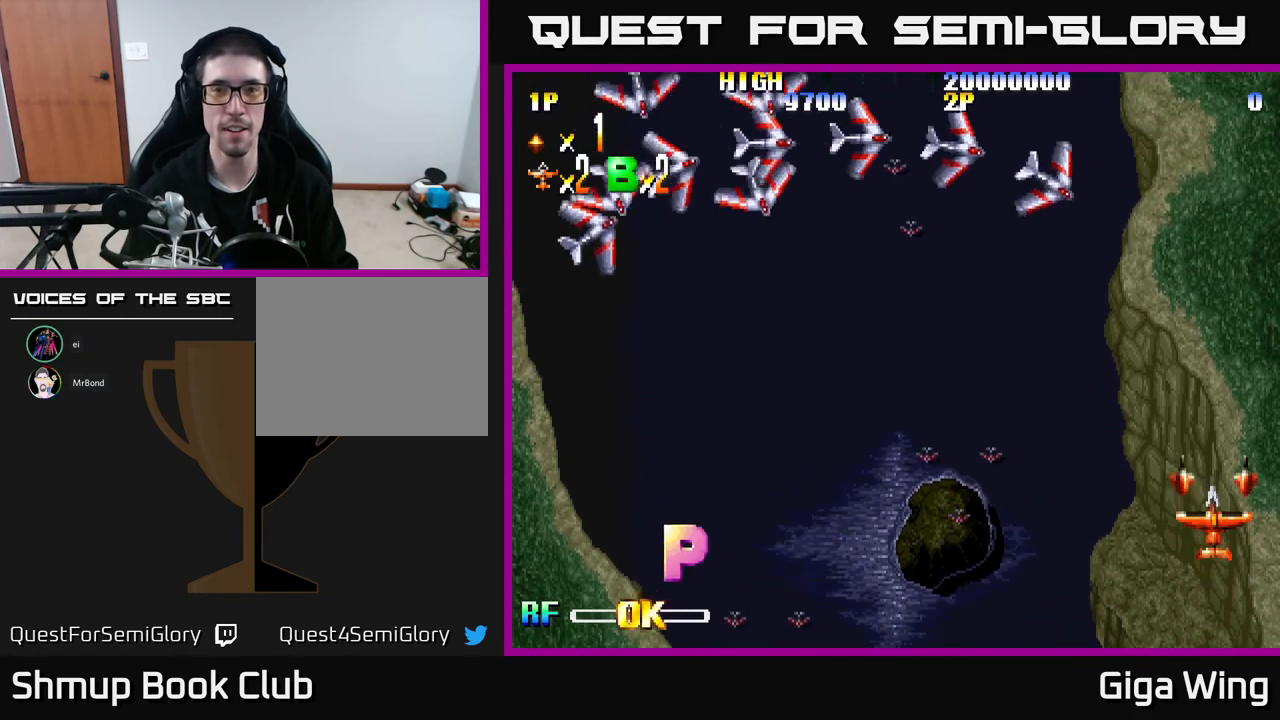
{"buttons": [], "left_stick": "center", "events": []}
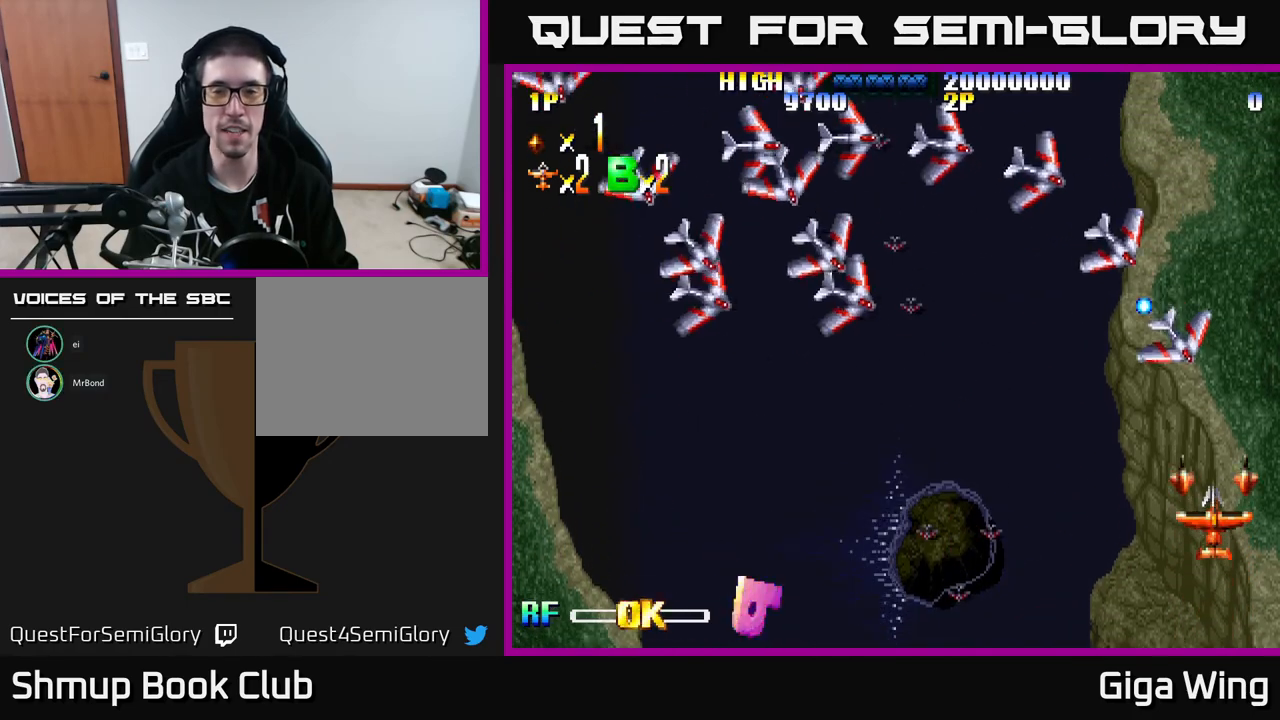
{"buttons": ["DPAD_LEFT"], "left_stick": "center", "events": [[100, "DPAD_LEFT", "down"], [117, "DPAD_DOWN", "down"], [317, "DPAD_DOWN", "up"]]}
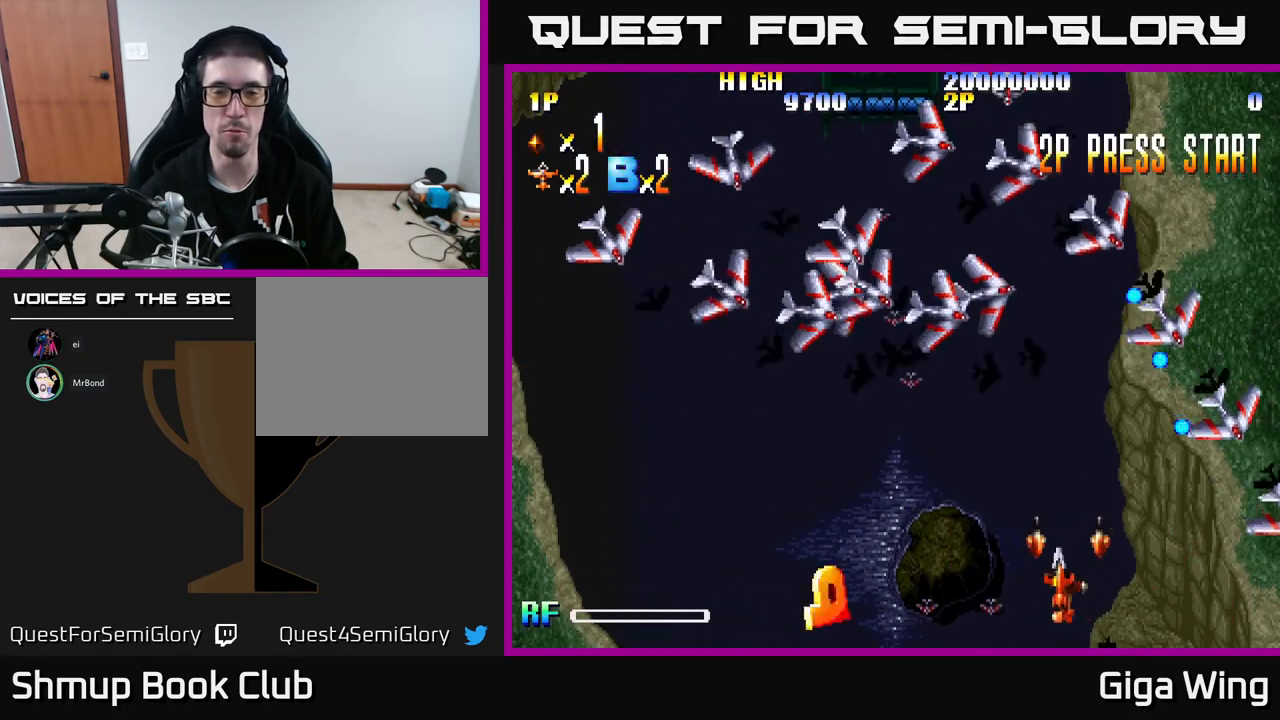
{"buttons": [], "left_stick": "center", "events": [[50, "DPAD_LEFT", "up"], [50, "DPAD_UP", "down"], [133, "DPAD_UP", "up"], [183, "DPAD_DOWN", "down"], [233, "DPAD_RIGHT", "down"], [317, "DPAD_RIGHT", "up"], [333, "DPAD_DOWN", "up"]]}
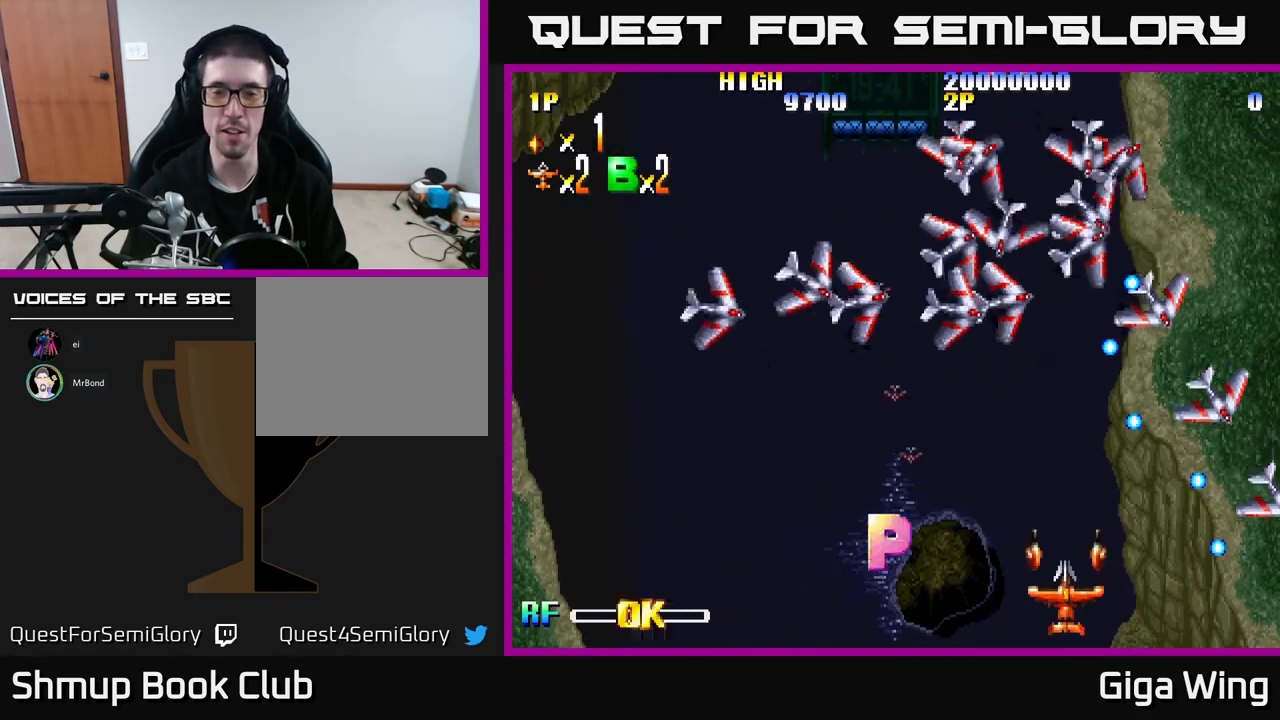
{"buttons": ["DPAD_LEFT"], "left_stick": "center", "events": [[67, "DPAD_LEFT", "down"]]}
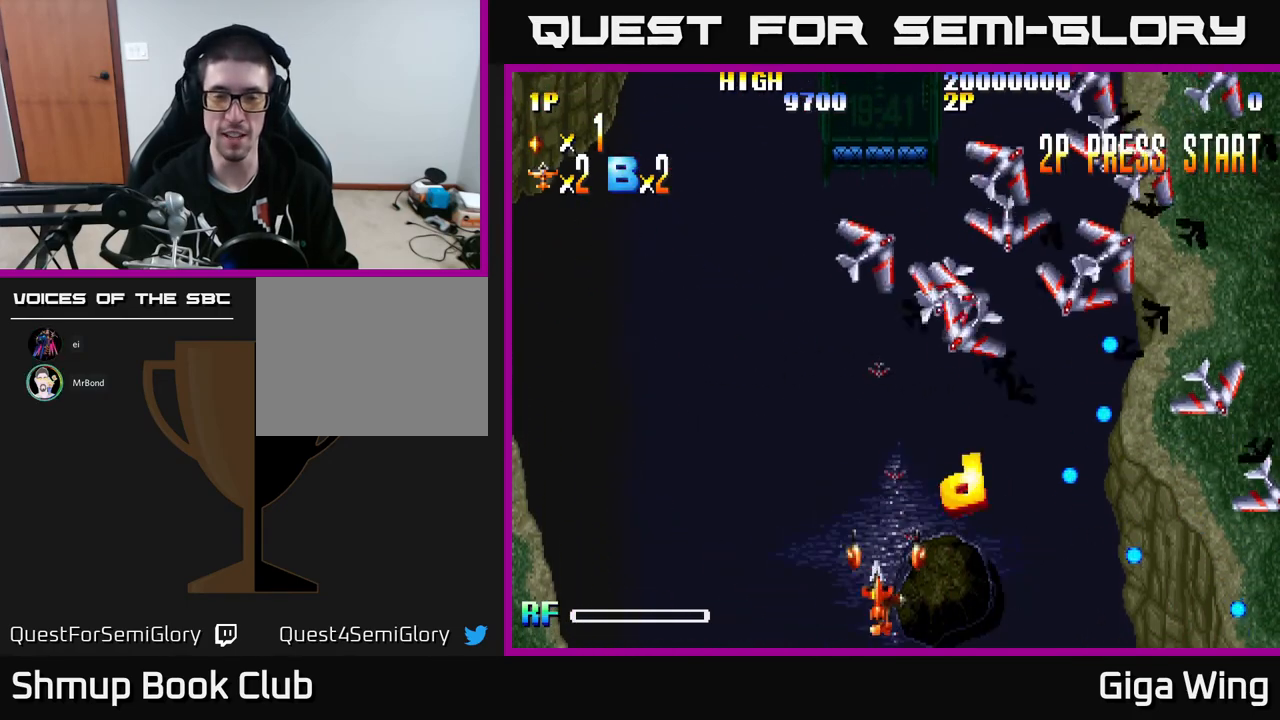
{"buttons": [], "left_stick": "center", "events": [[300, "DPAD_UP", "down"], [417, "DPAD_LEFT", "up"], [433, "DPAD_UP", "up"]]}
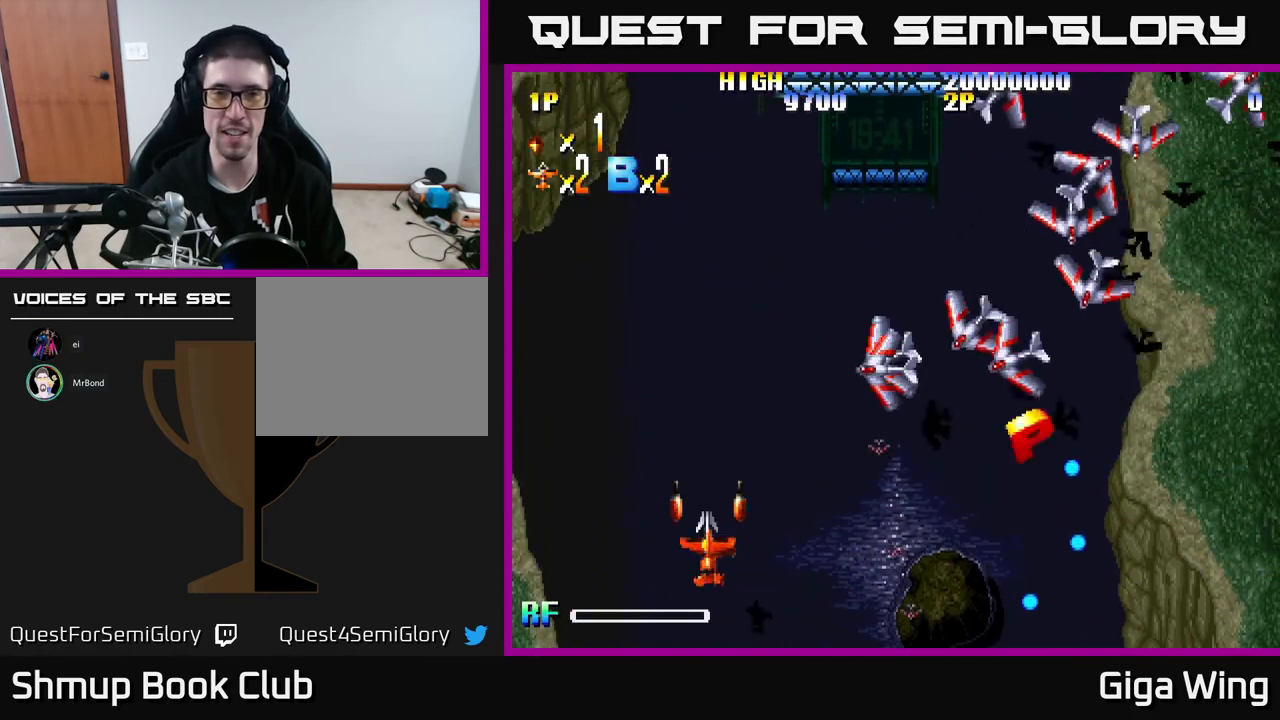
{"buttons": [], "left_stick": "center", "events": []}